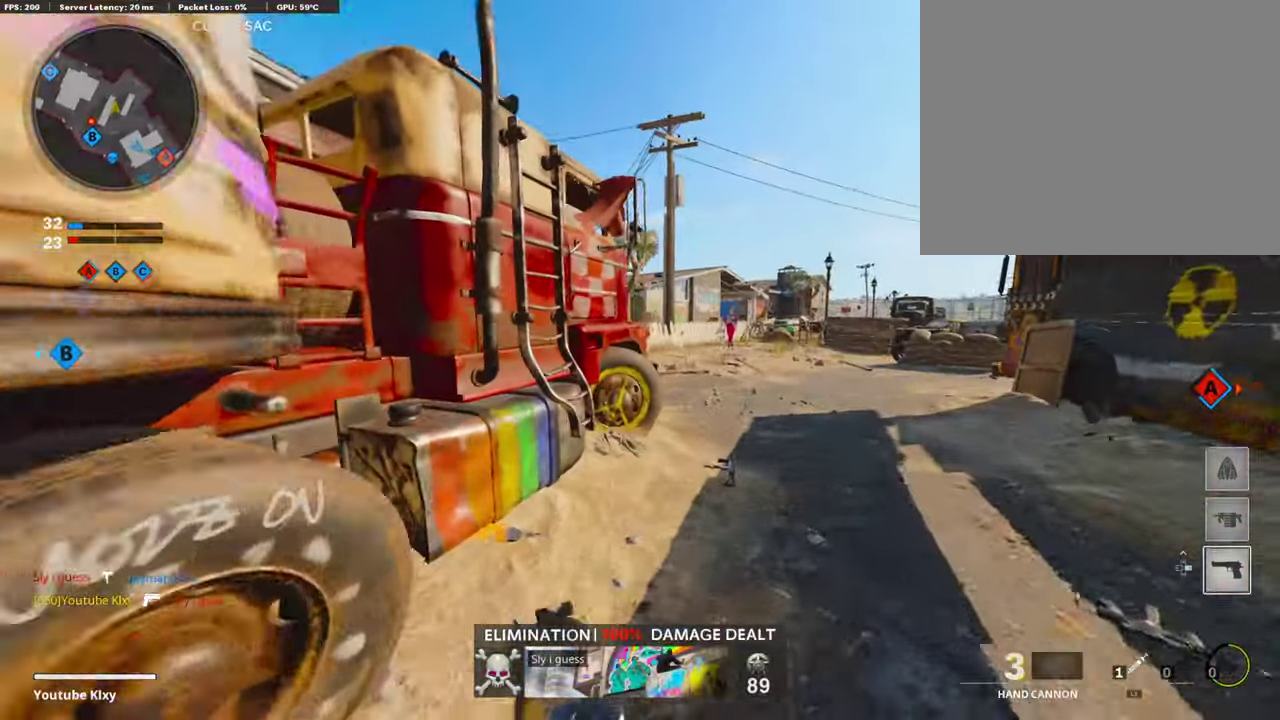
Gameplay with a controller (PlayStation layout); each line is a JSON object with the inputs held at the frame after it (dt_ms = milliseconds from this image to that frame). "events" lists button and stick changes between this image and that frame as [ms after this image, input, new state], when the widget could be followed in between.
{"dt_ms": 387, "buttons": [], "left_stick": "up-right", "right_stick": "up-left"}
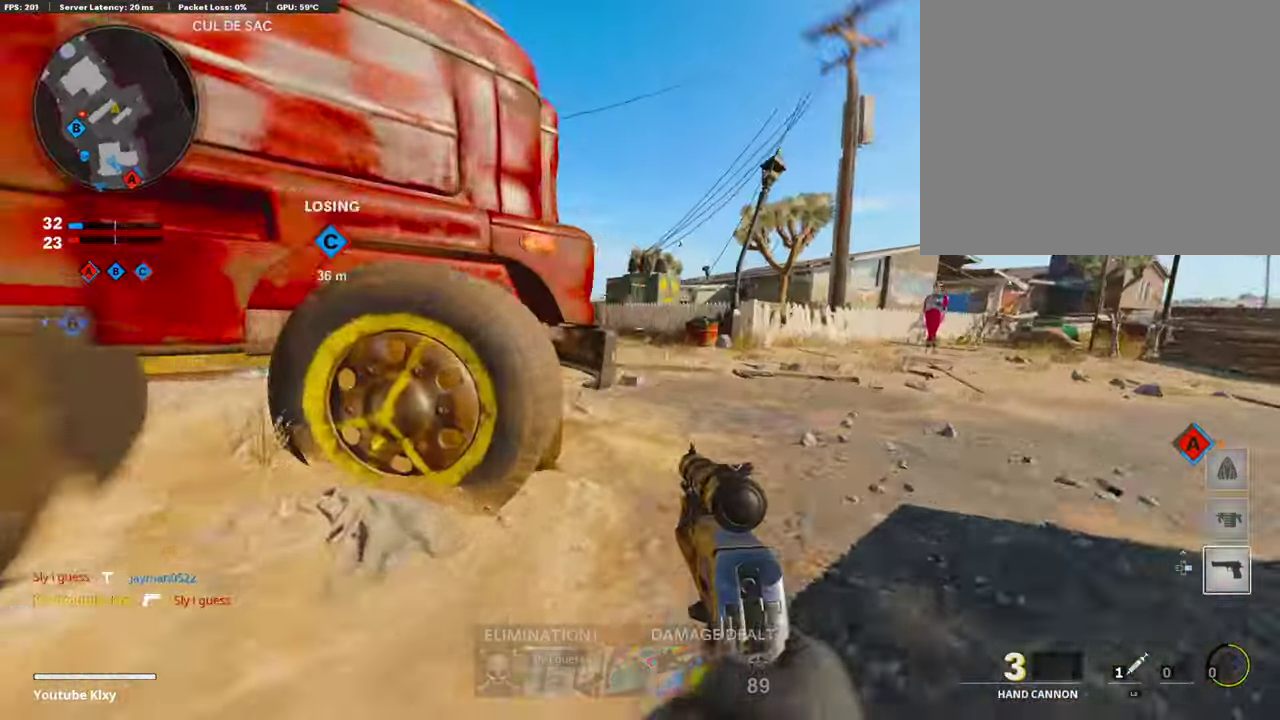
{"dt_ms": 605, "buttons": ["L1"], "left_stick": "left", "right_stick": "center"}
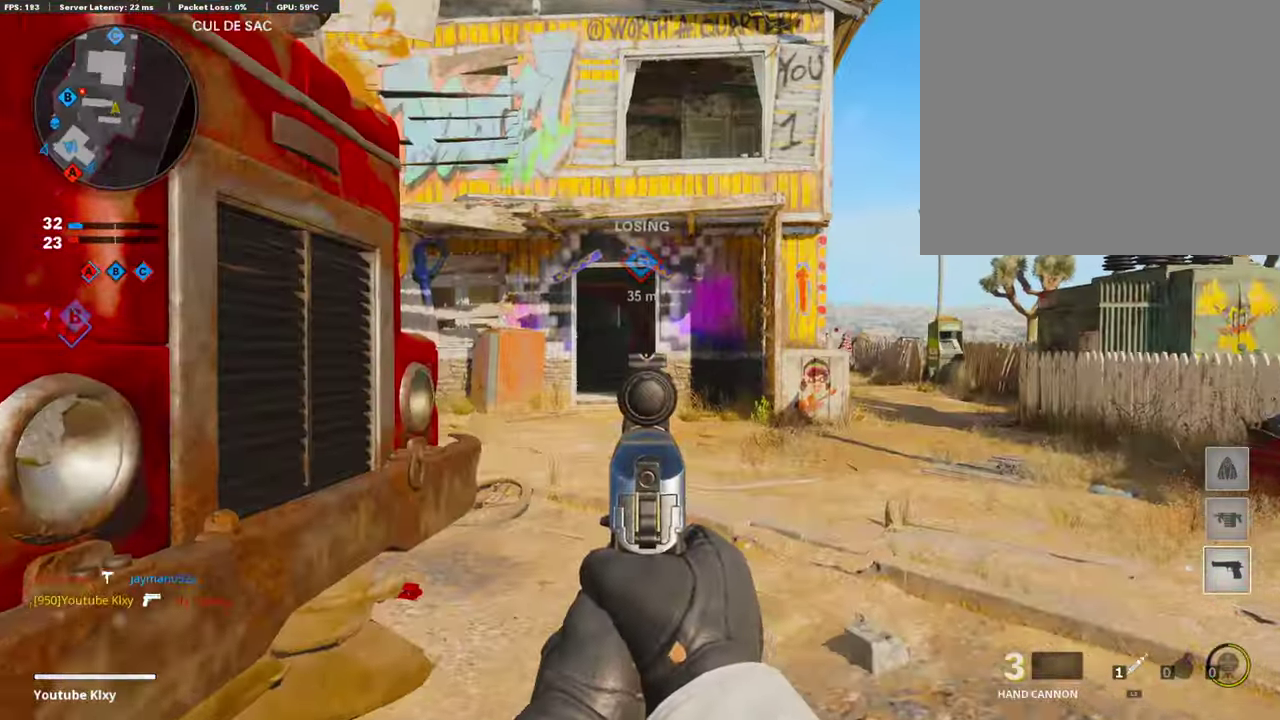
{"dt_ms": 303, "buttons": ["L1"], "left_stick": "up-right", "right_stick": "center", "events": [[34, "left_stick", "down-left"], [169, "left_stick", "left"], [236, "left_stick", "up-right"]]}
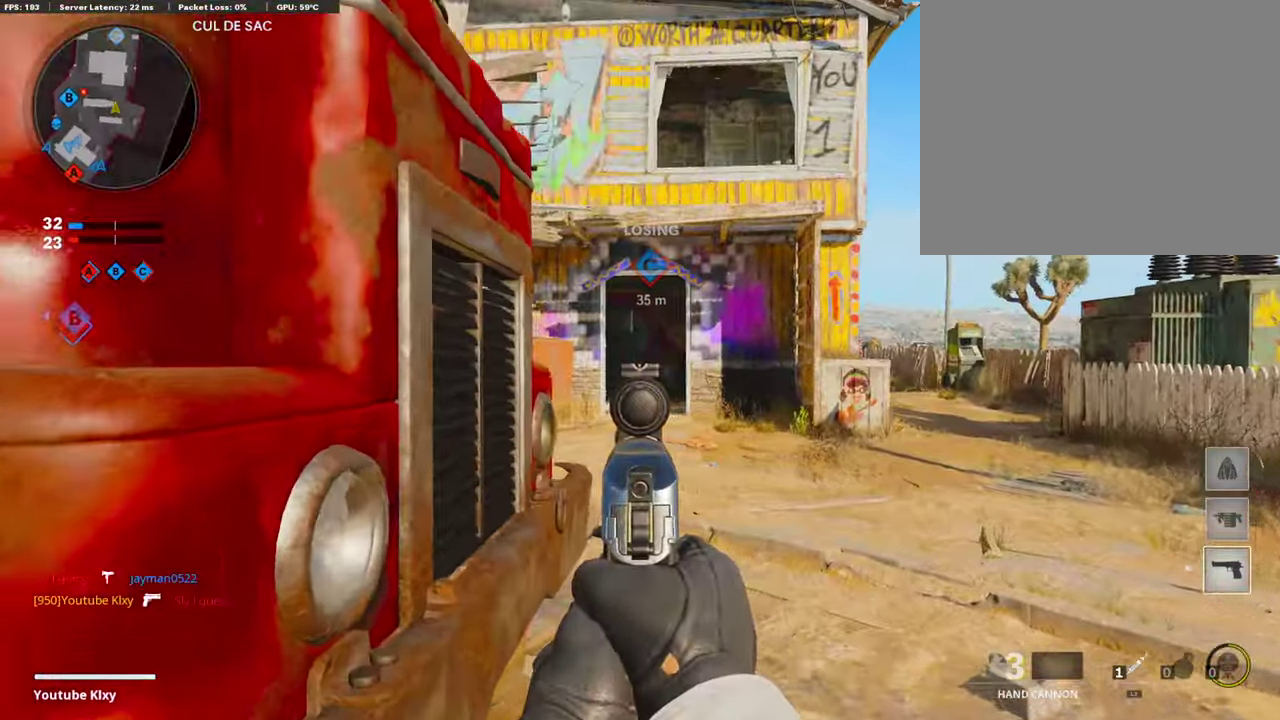
{"dt_ms": 707, "buttons": ["L1"], "left_stick": "up-right", "right_stick": "center", "events": [[84, "L1", "up"], [84, "right_stick", "left"], [101, "L3", "down"], [555, "L3", "up"], [555, "right_stick", "center"], [673, "L1", "down"]]}
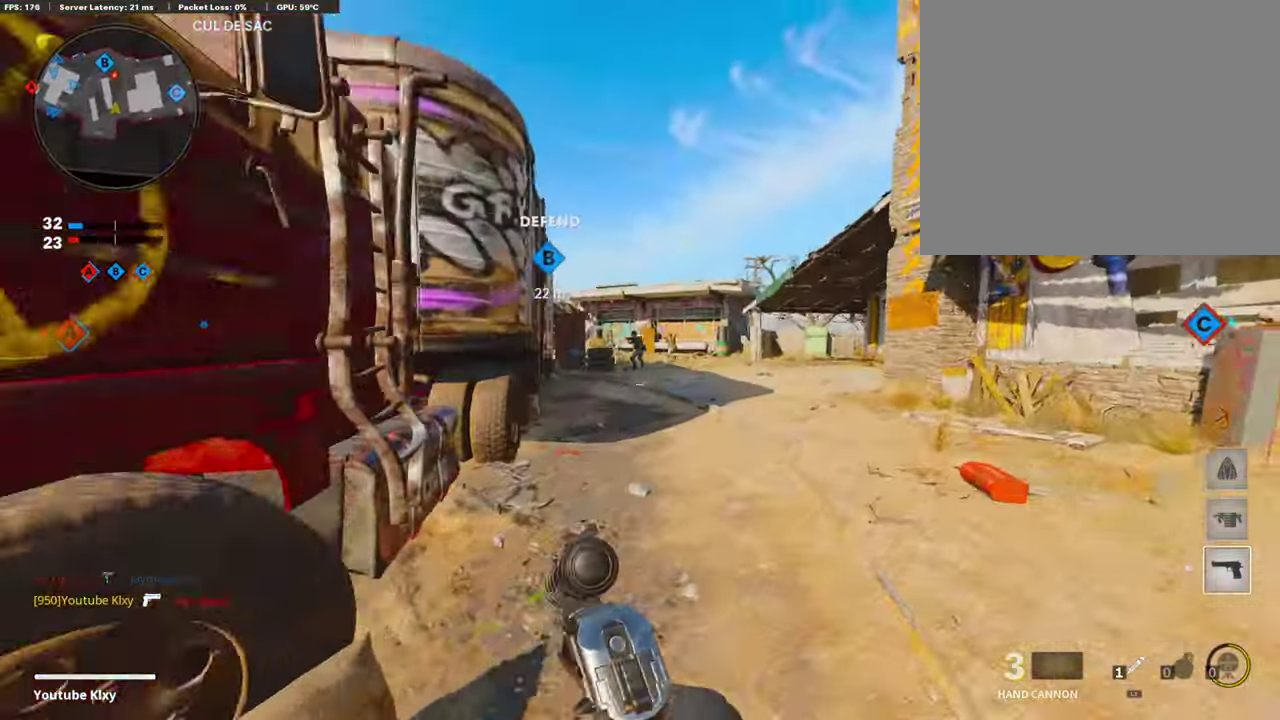
{"dt_ms": 286, "buttons": ["L1"], "left_stick": "up", "right_stick": "up-left", "events": [[286, "left_stick", "up"], [286, "right_stick", "up-left"]]}